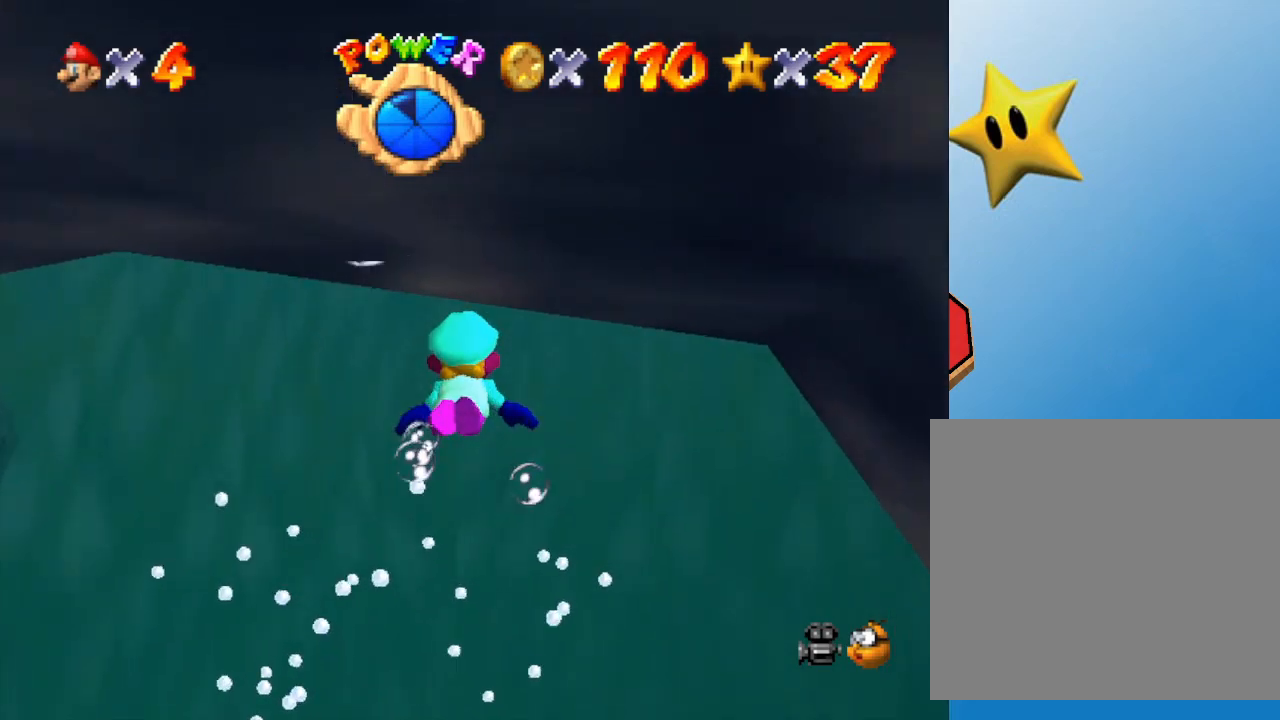
Gameplay with a controller (Nintendo layout); each line is a JSON object with the inputs held at the frame after it. "events" lists button and stick changes between this image and that frame as [ms after this image, input, new state], when the widget could be followed in between. Not read: L3 R3.
{"buttons": [], "left_stick": "down", "events": [[100, "A", "down"], [100, "left_stick", "down"], [500, "A", "up"]]}
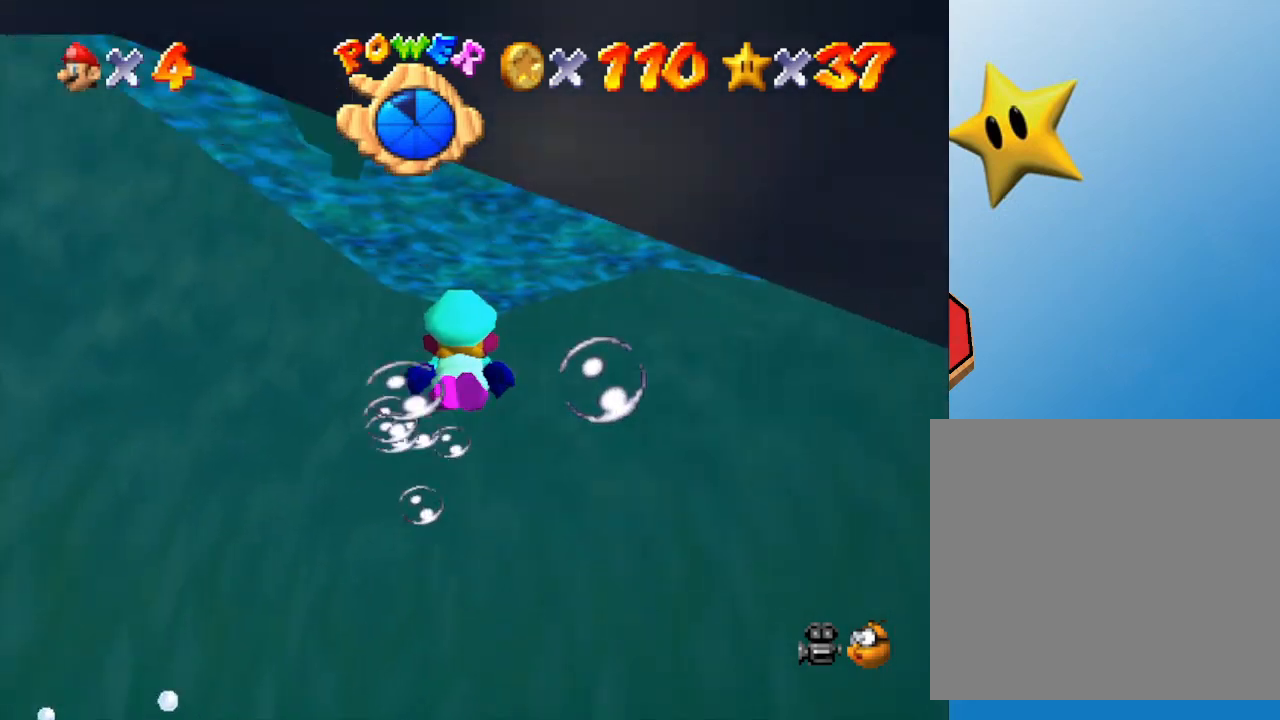
{"buttons": ["A"], "left_stick": "center", "events": [[317, "left_stick", "center"], [350, "A", "down"]]}
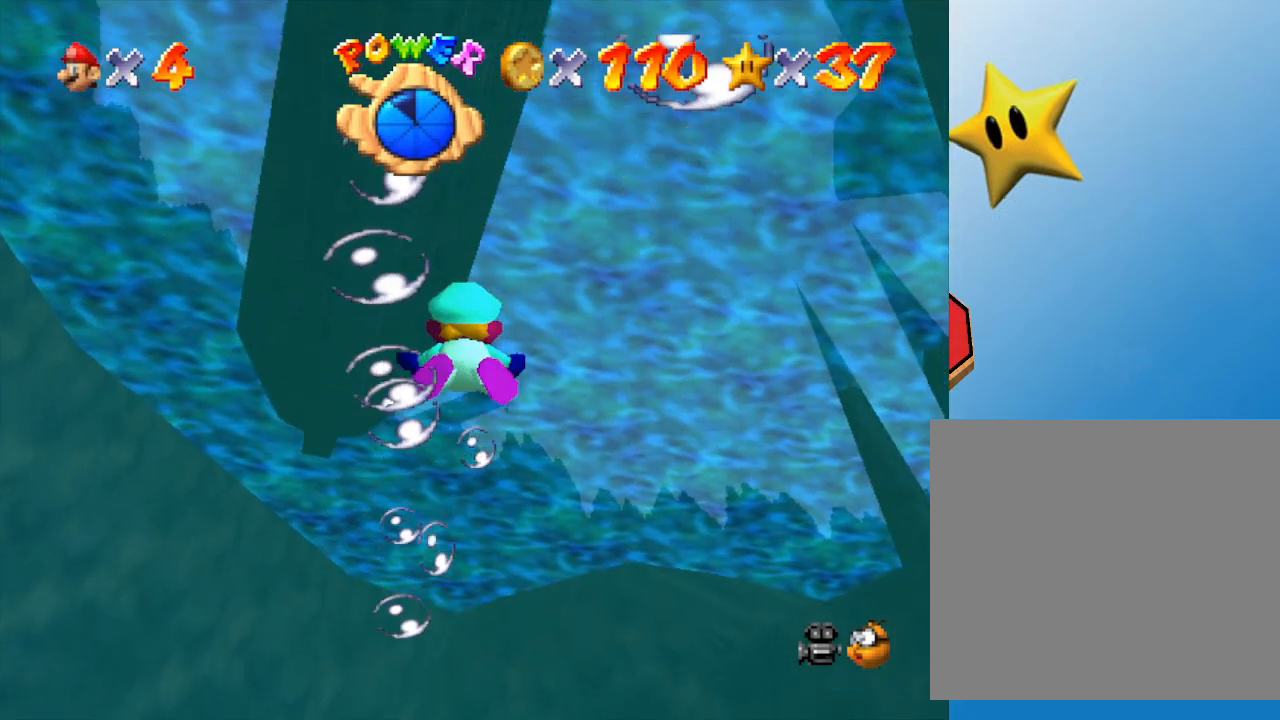
{"buttons": [], "left_stick": "right", "events": [[83, "left_stick", "right"], [150, "A", "up"]]}
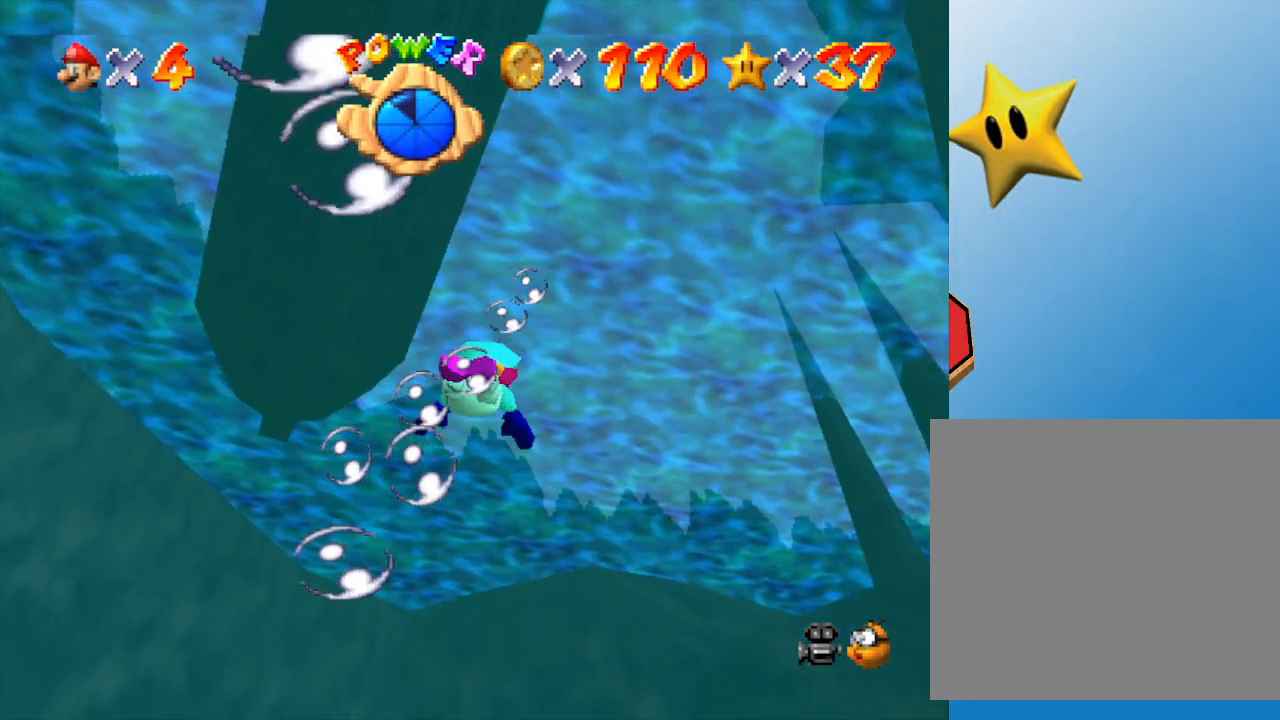
{"buttons": [], "left_stick": "center", "events": [[17, "A", "down"], [133, "left_stick", "down-right"], [300, "A", "up"], [417, "left_stick", "center"]]}
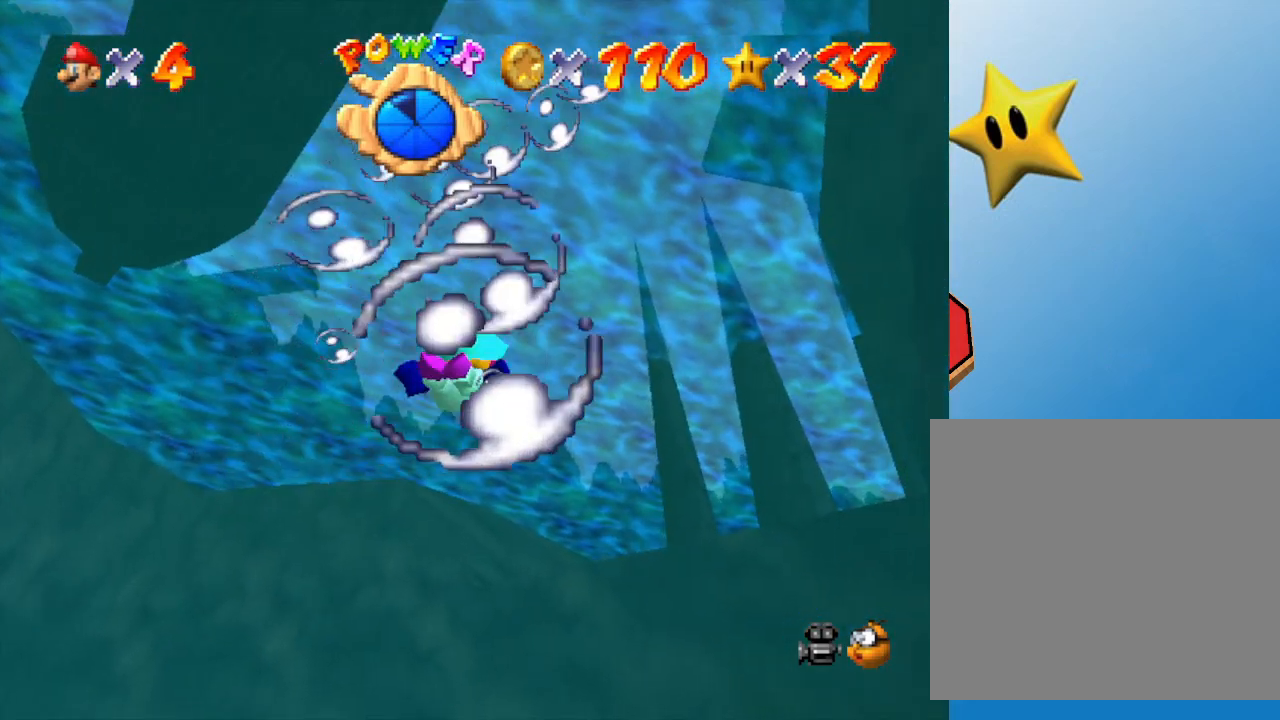
{"buttons": [], "left_stick": "center", "events": [[133, "A", "down"], [133, "left_stick", "down"], [417, "A", "up"], [500, "left_stick", "center"]]}
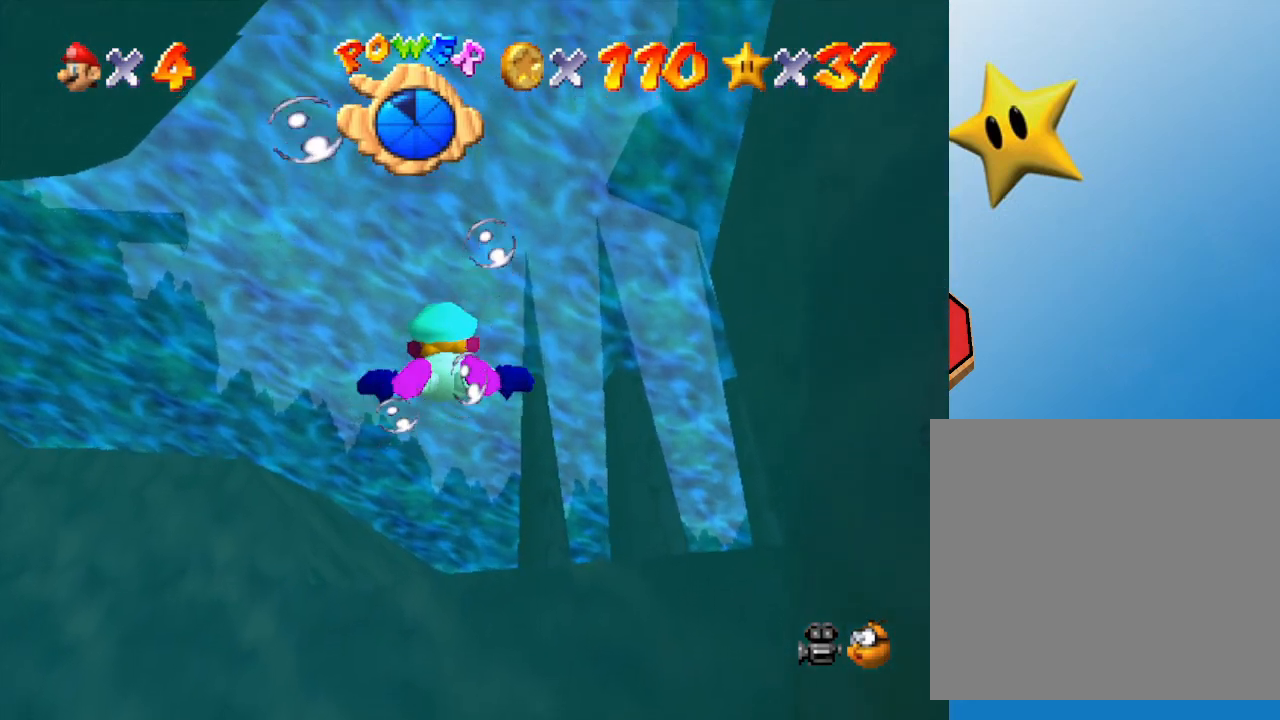
{"buttons": ["A"], "left_stick": "down", "events": [[250, "left_stick", "down"], [317, "A", "down"]]}
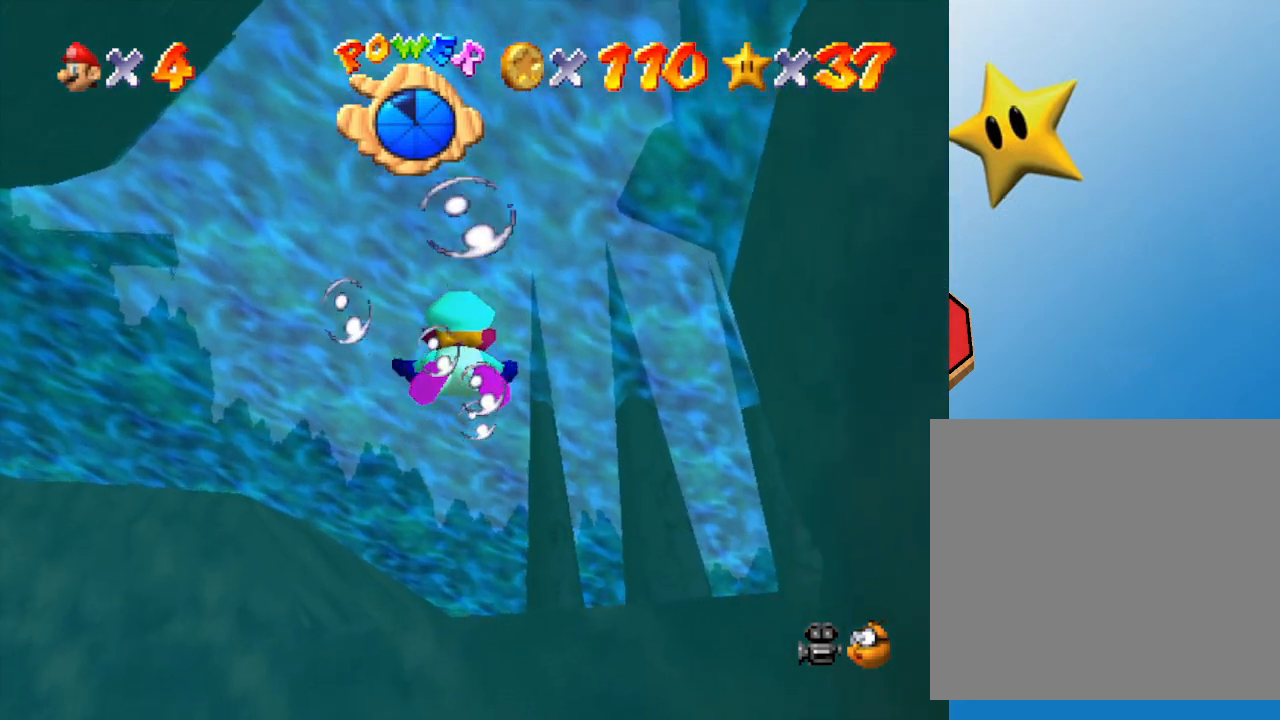
{"buttons": ["A"], "left_stick": "center", "events": [[67, "A", "up"], [250, "left_stick", "center"], [417, "A", "down"]]}
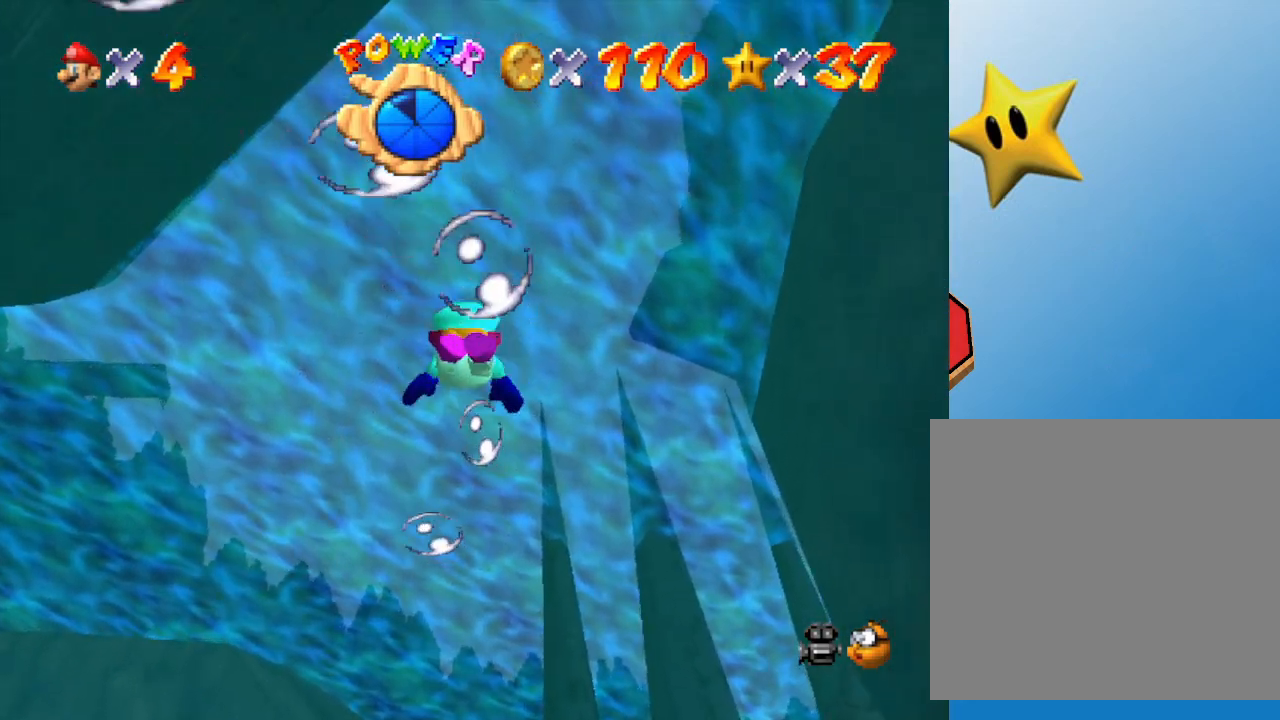
{"buttons": [], "left_stick": "down", "events": [[233, "A", "up"], [333, "left_stick", "down"]]}
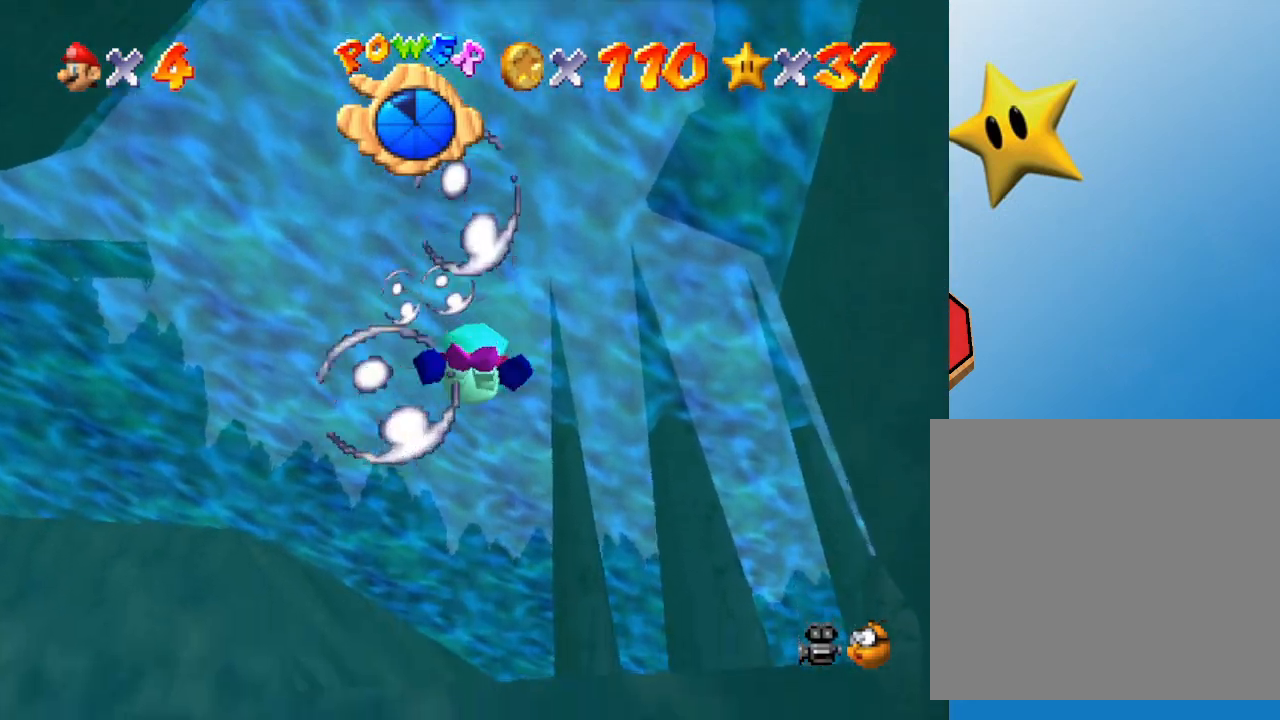
{"buttons": [], "left_stick": "center", "events": [[17, "A", "down"], [233, "left_stick", "center"], [283, "A", "up"]]}
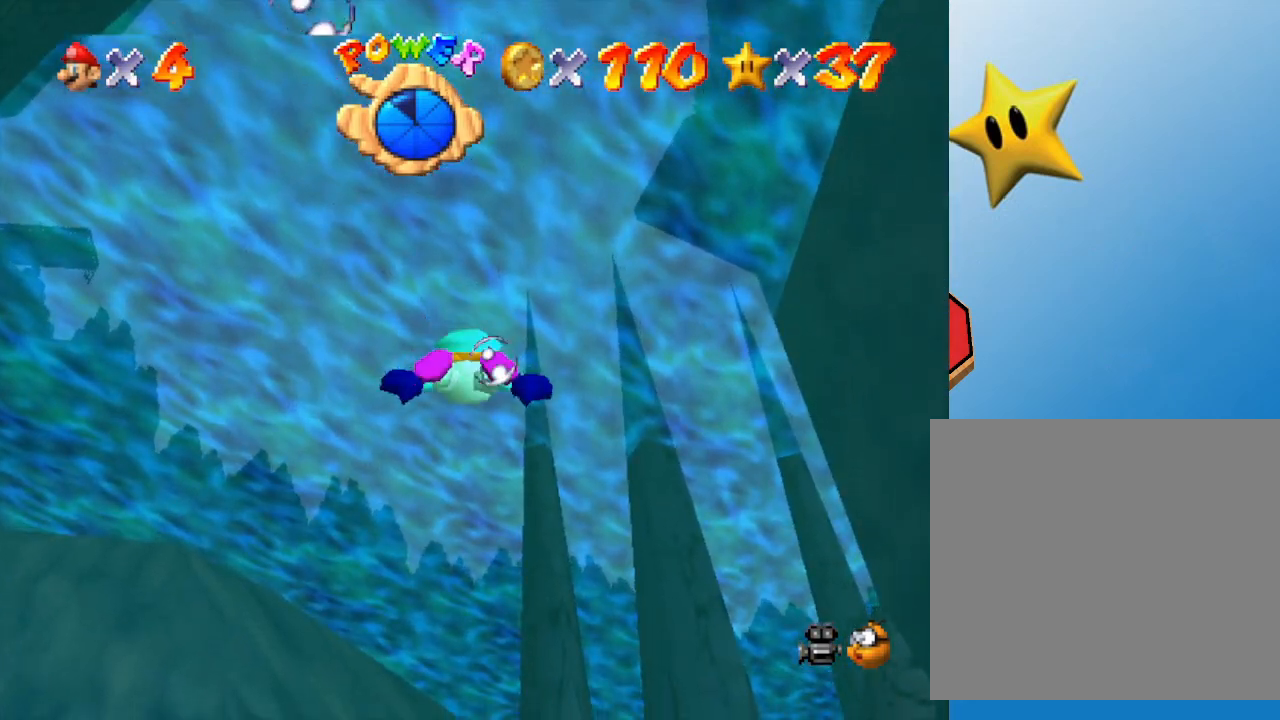
{"buttons": [], "left_stick": "down", "events": [[150, "left_stick", "down"], [183, "A", "down"], [467, "A", "up"]]}
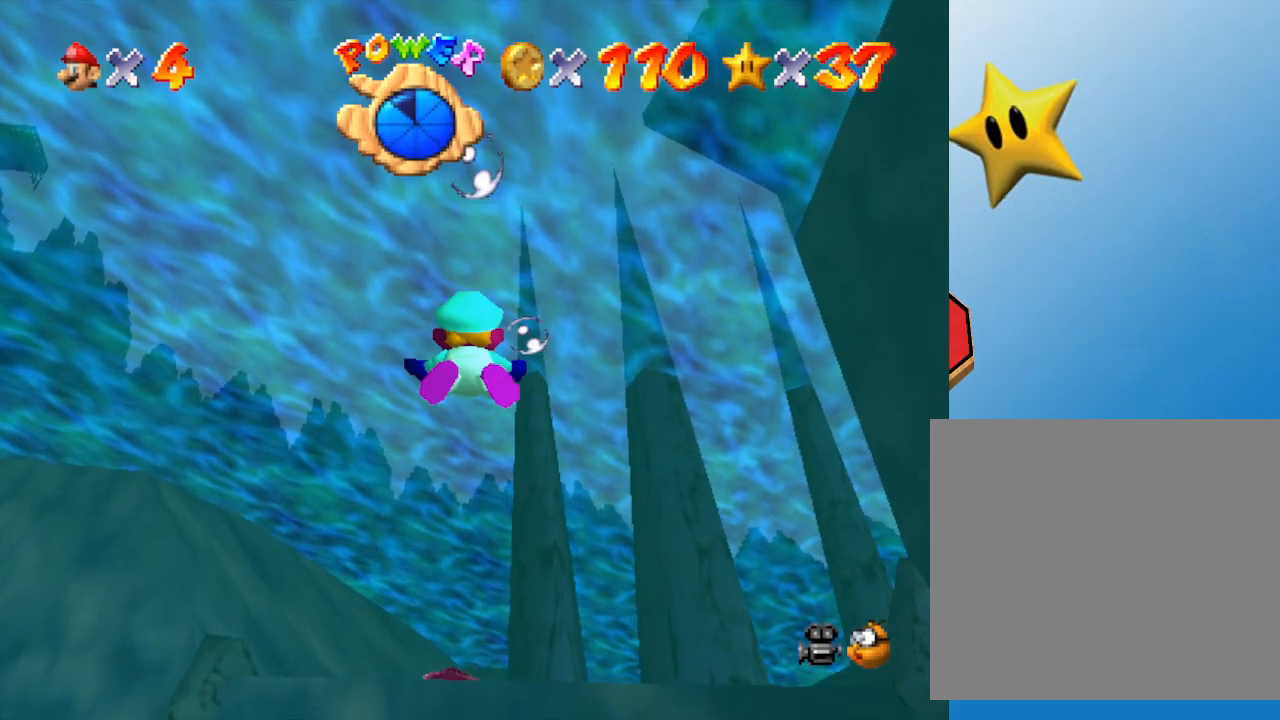
{"buttons": ["A"], "left_stick": "down", "events": [[183, "left_stick", "center"], [283, "A", "down"], [367, "left_stick", "down"]]}
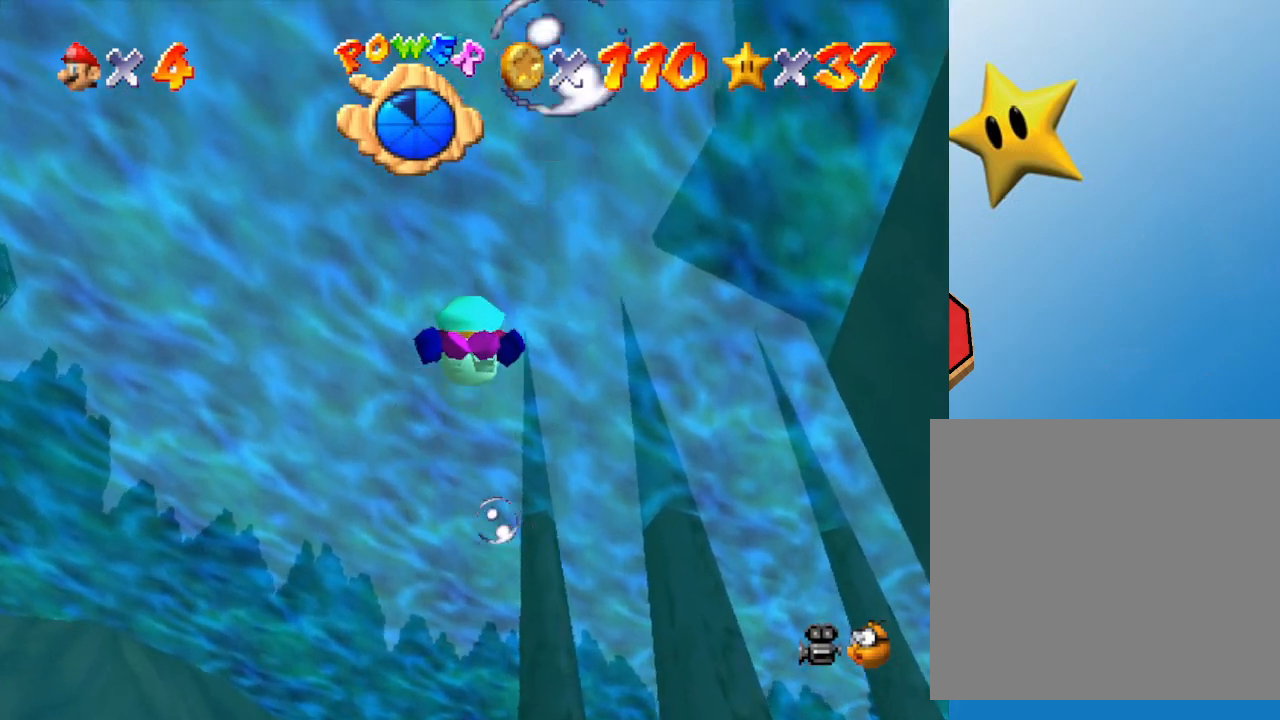
{"buttons": ["A"], "left_stick": "center", "events": [[133, "A", "up"], [233, "left_stick", "center"], [383, "A", "down"]]}
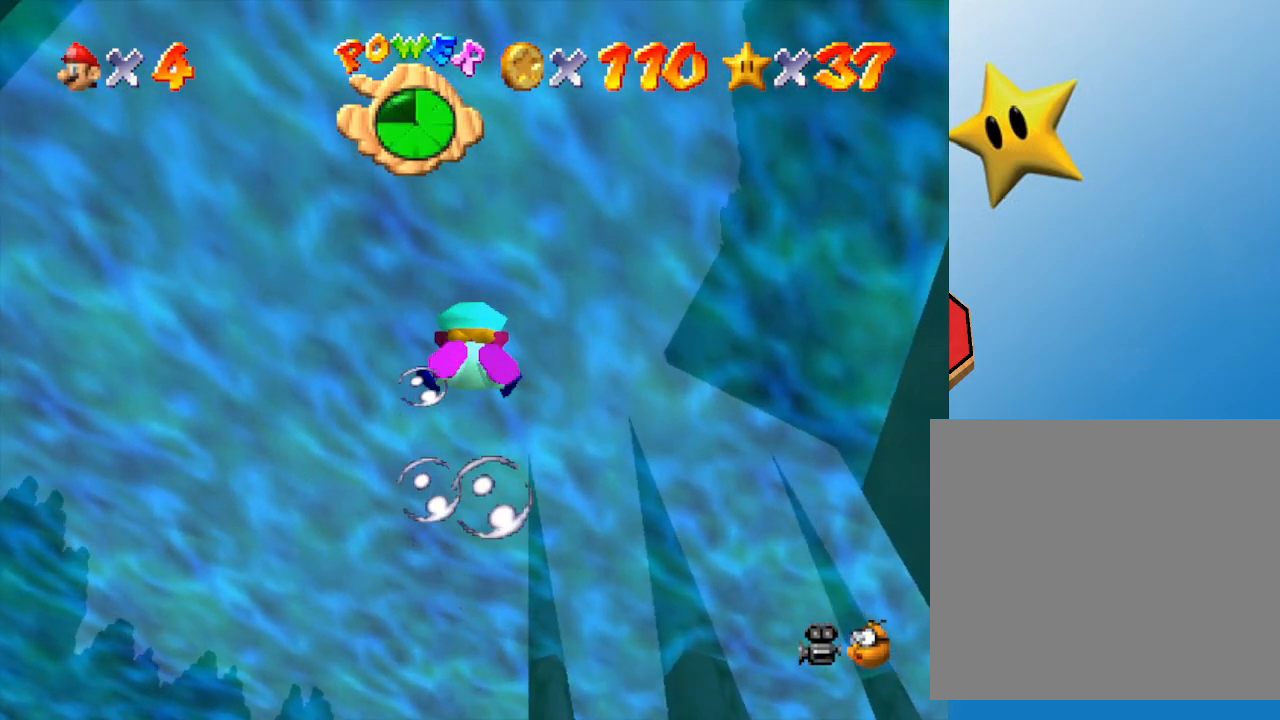
{"buttons": [], "left_stick": "down", "events": [[200, "A", "up"], [267, "left_stick", "down"]]}
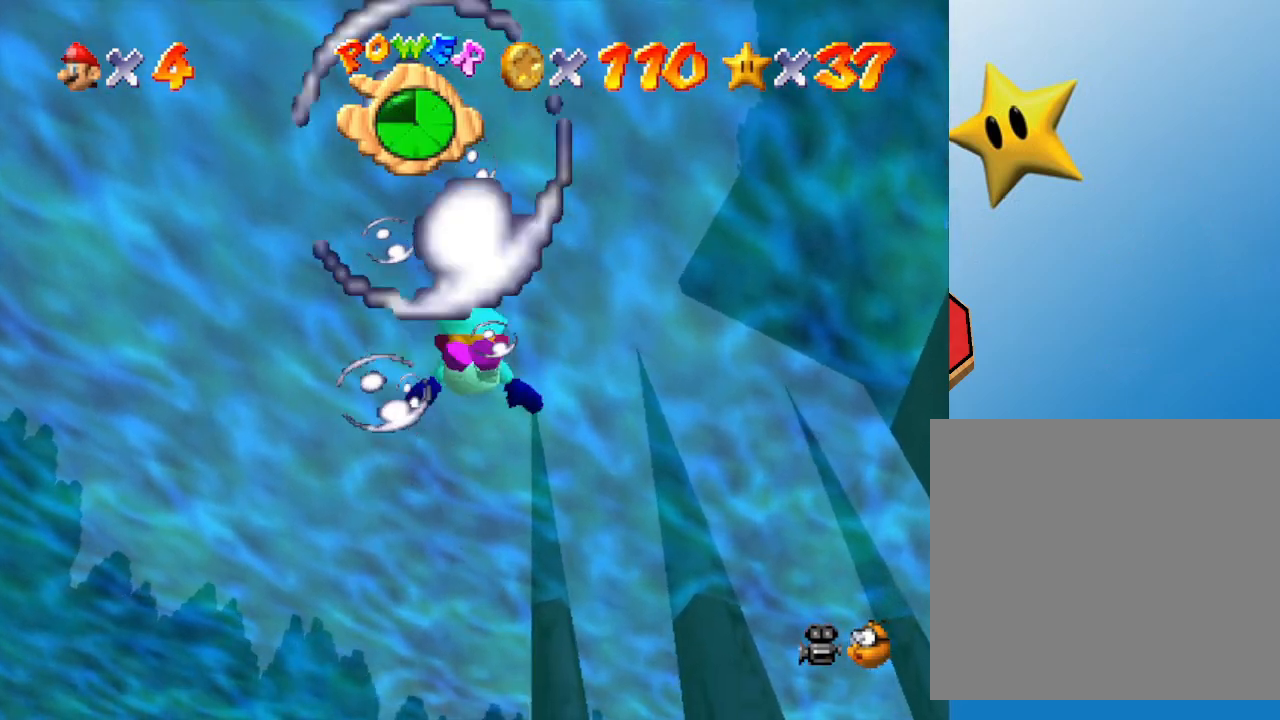
{"buttons": [], "left_stick": "center", "events": [[50, "A", "down"], [300, "left_stick", "center"], [333, "A", "up"]]}
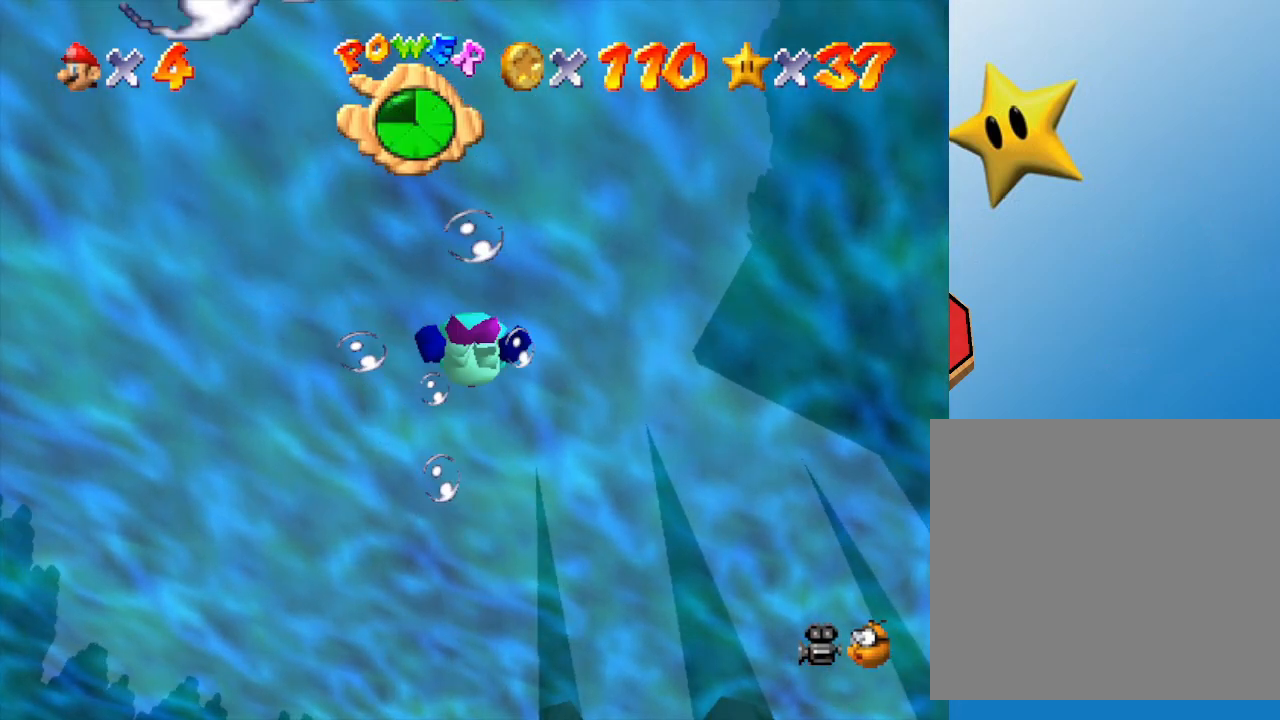
{"buttons": [], "left_stick": "down", "events": [[167, "A", "down"], [167, "left_stick", "down"], [483, "A", "up"]]}
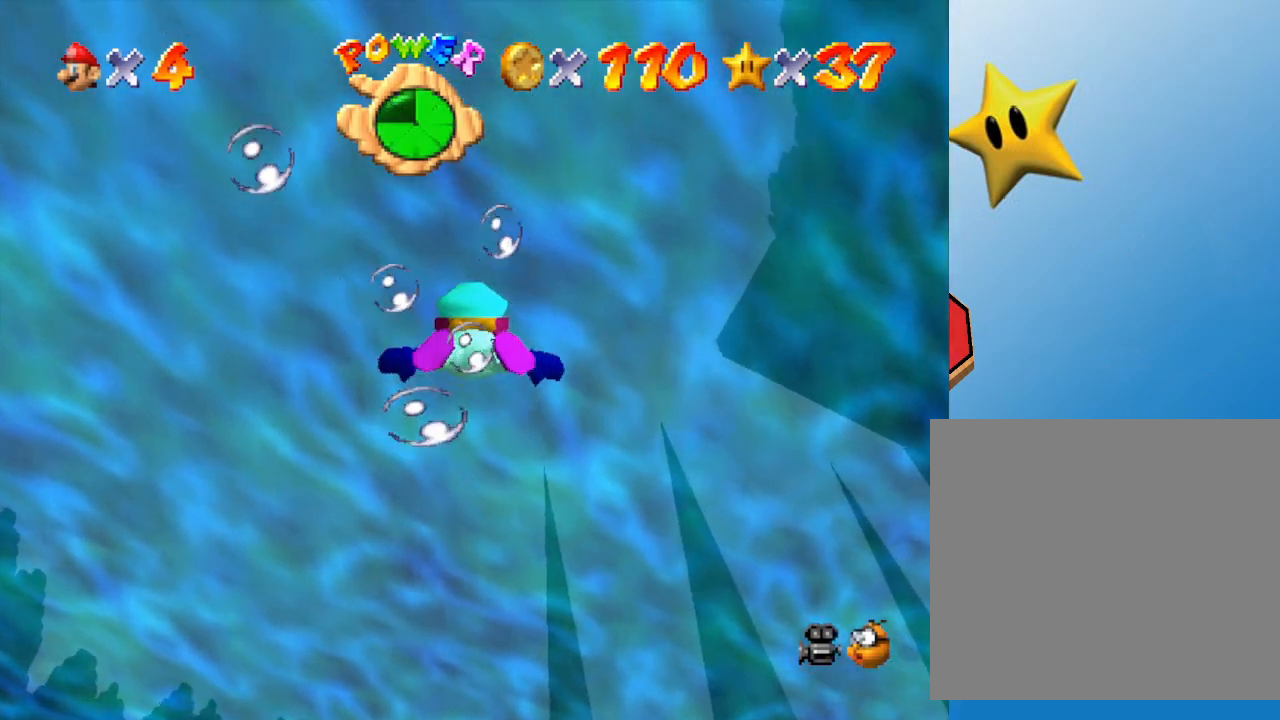
{"buttons": ["A"], "left_stick": "down", "events": [[67, "left_stick", "center"], [367, "A", "down"], [433, "left_stick", "down"]]}
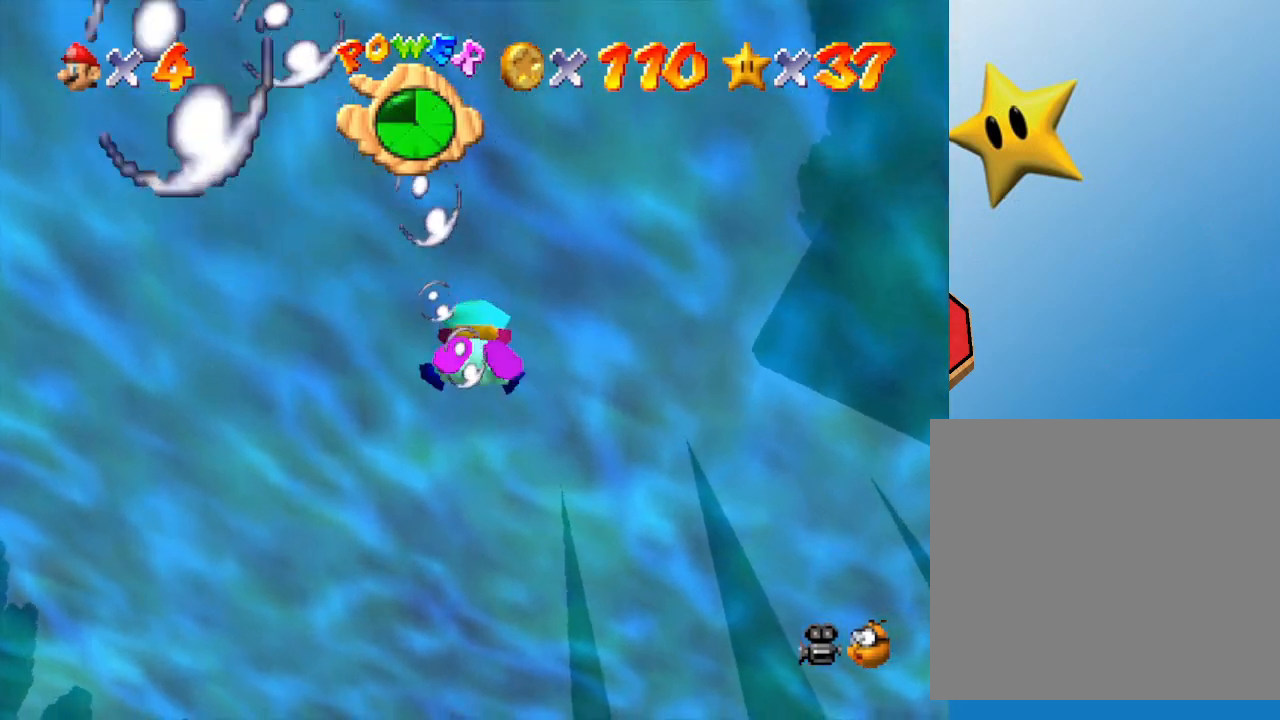
{"buttons": [], "left_stick": "center", "events": [[283, "A", "up"], [367, "left_stick", "center"]]}
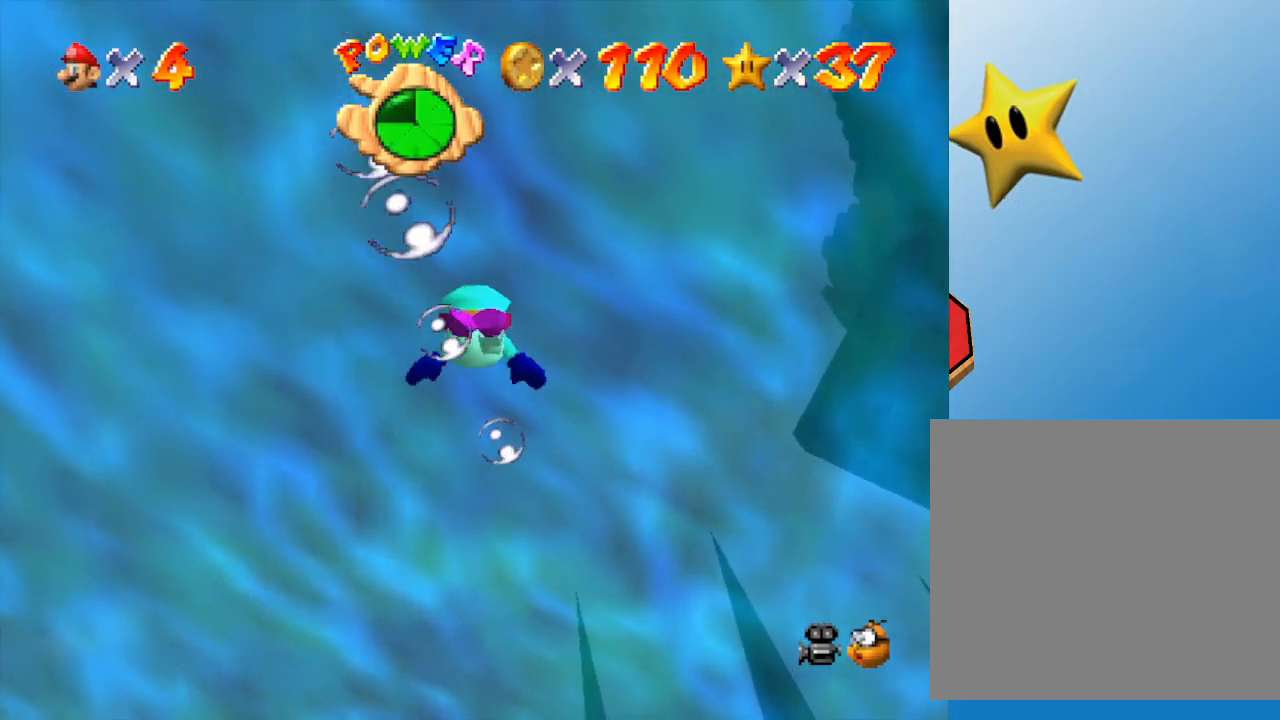
{"buttons": [], "left_stick": "down", "events": [[83, "A", "down"], [317, "left_stick", "down"], [450, "A", "up"]]}
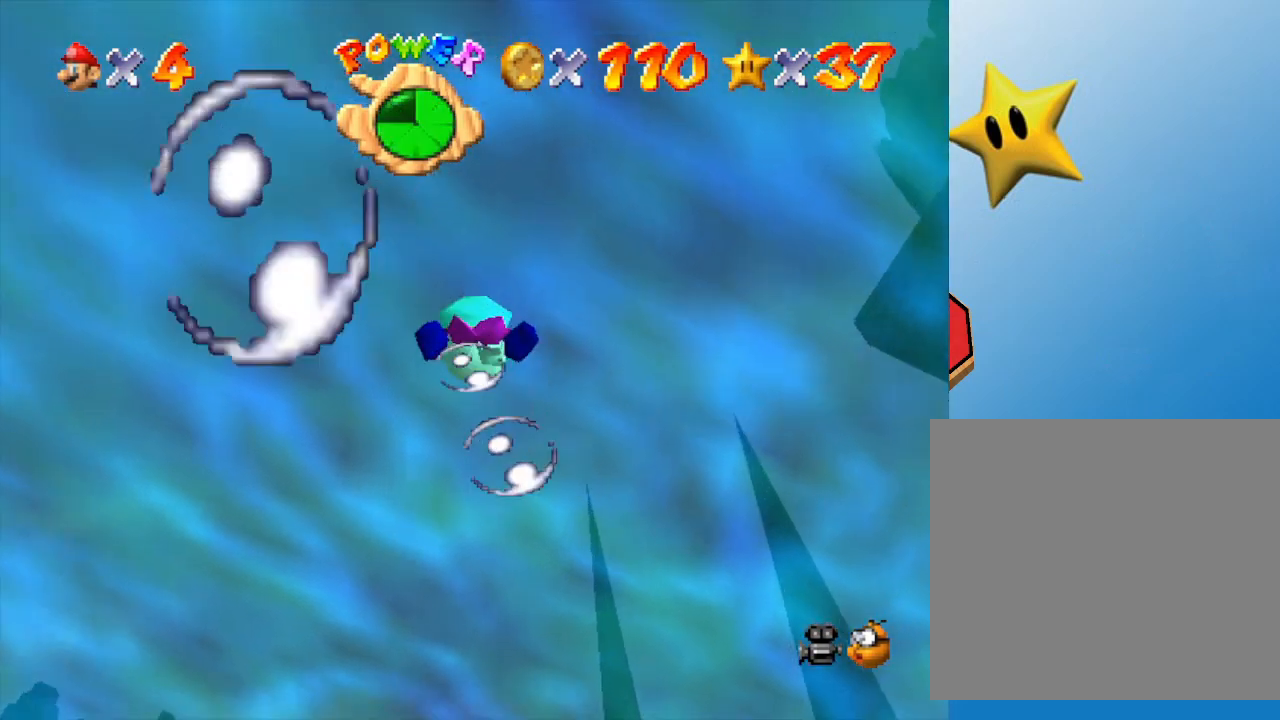
{"buttons": ["A"], "left_stick": "center", "events": [[267, "A", "down"], [300, "left_stick", "center"]]}
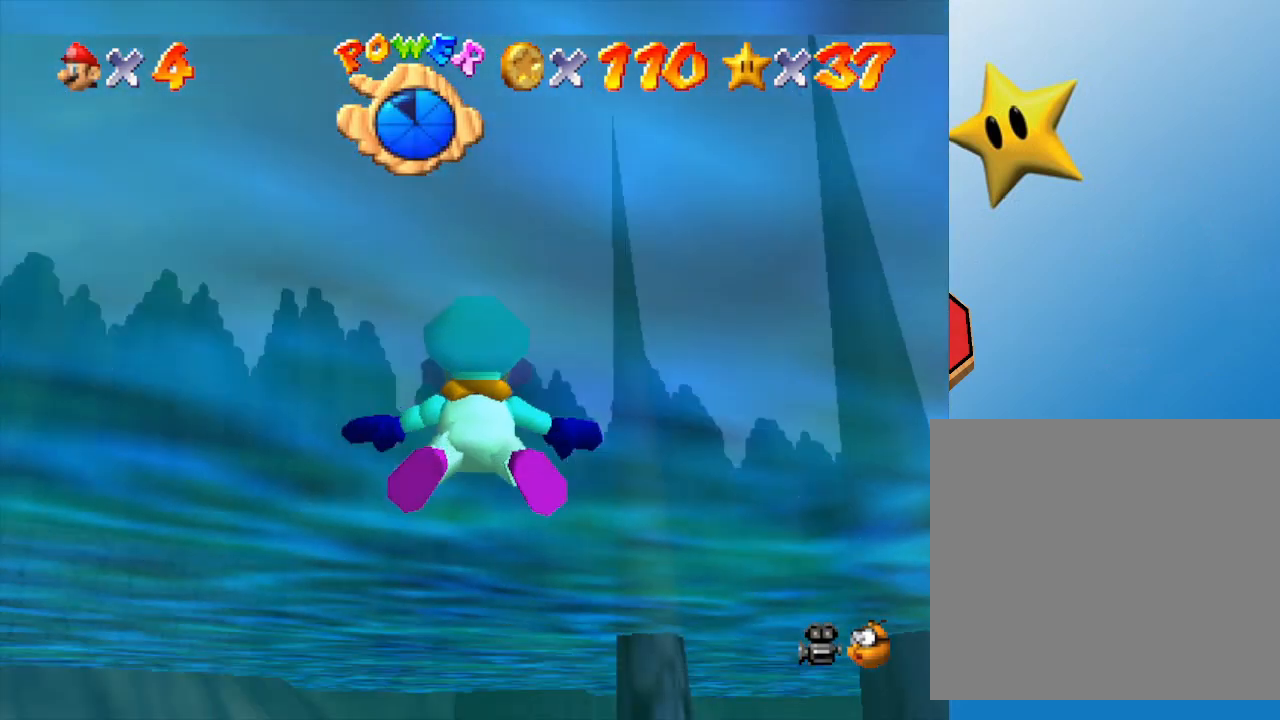
{"buttons": ["A"], "left_stick": "center", "events": [[17, "A", "up"], [333, "A", "down"]]}
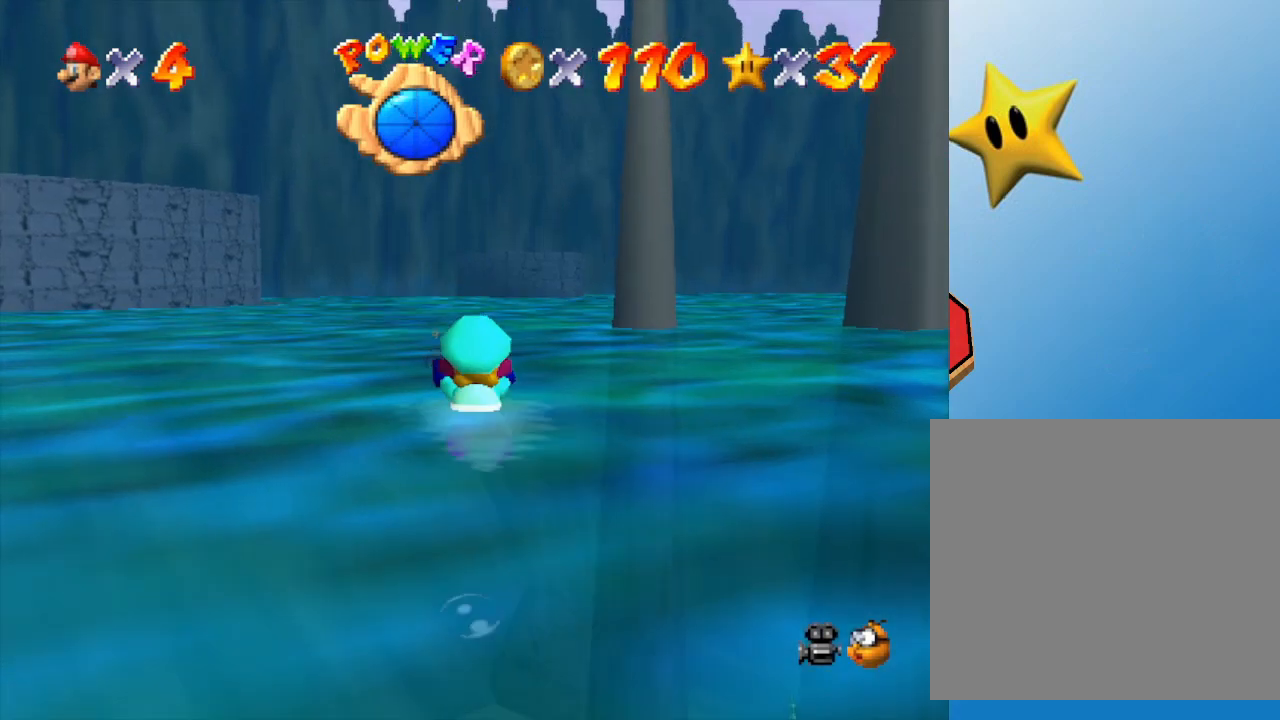
{"buttons": ["A"], "left_stick": "center", "events": [[133, "A", "up"], [383, "A", "down"]]}
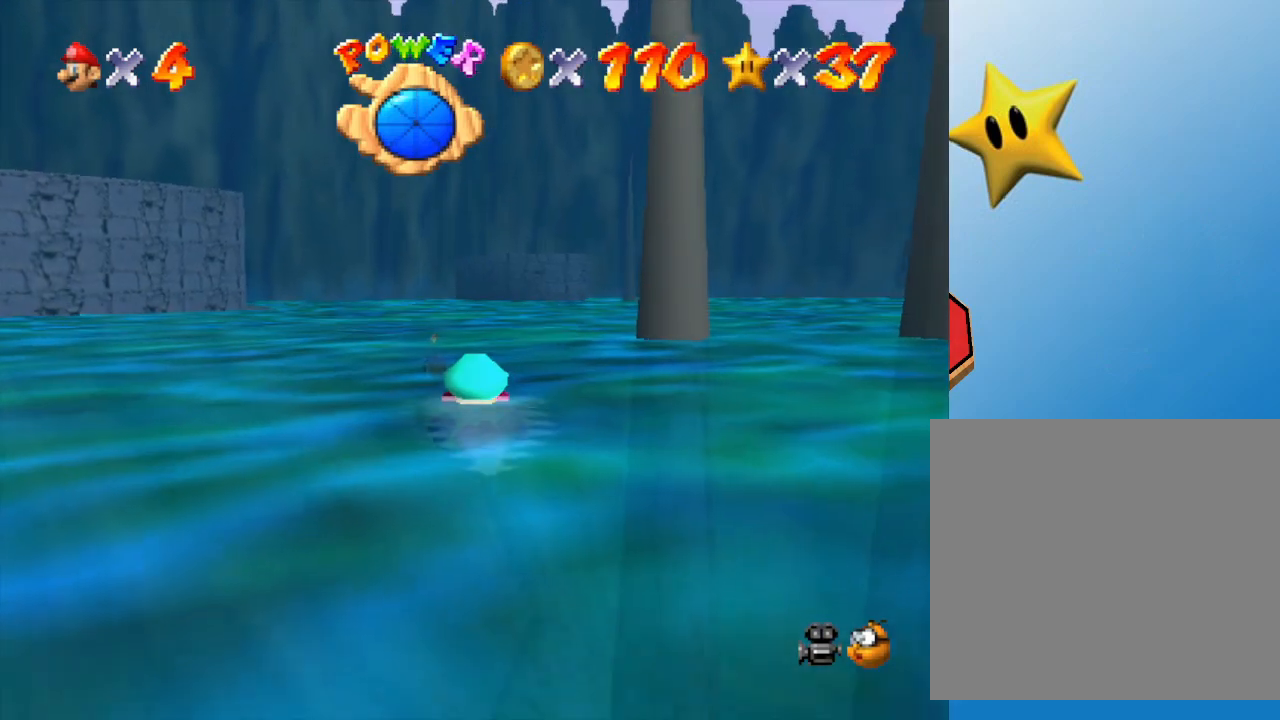
{"buttons": ["A"], "left_stick": "center", "events": [[217, "A", "up"], [467, "A", "down"]]}
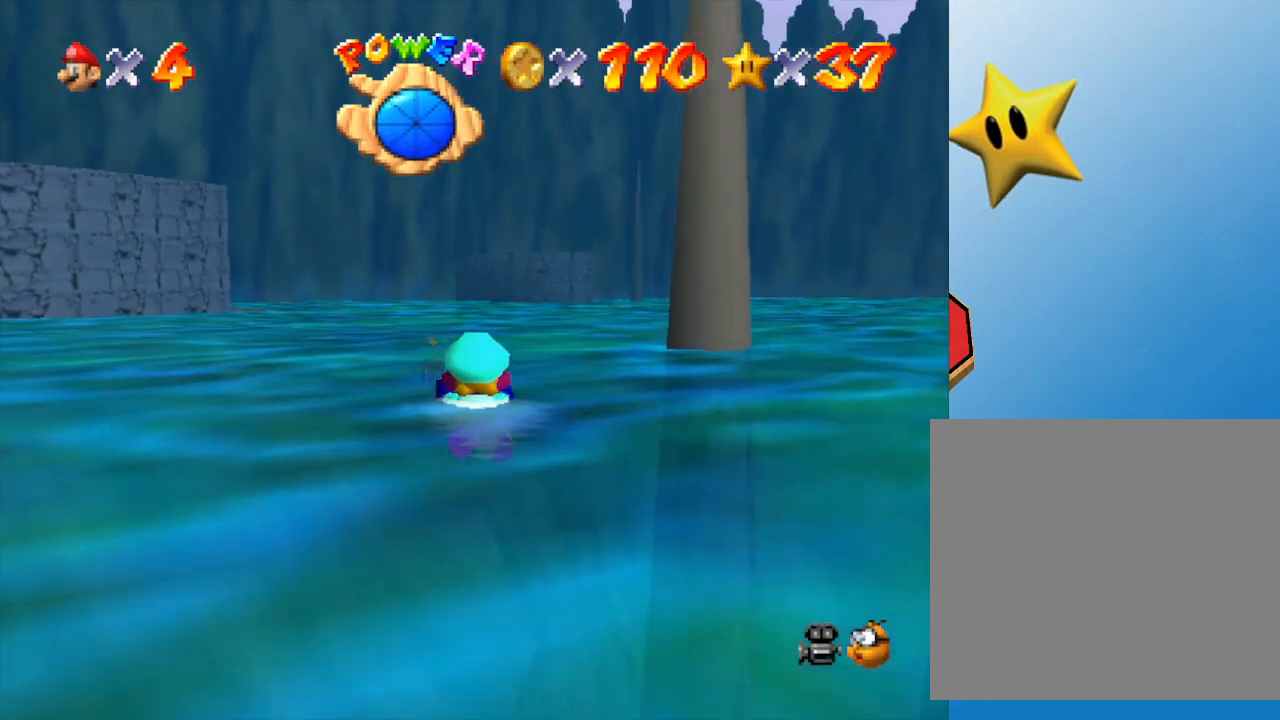
{"buttons": ["A"], "left_stick": "center", "events": [[317, "A", "up"], [467, "A", "down"]]}
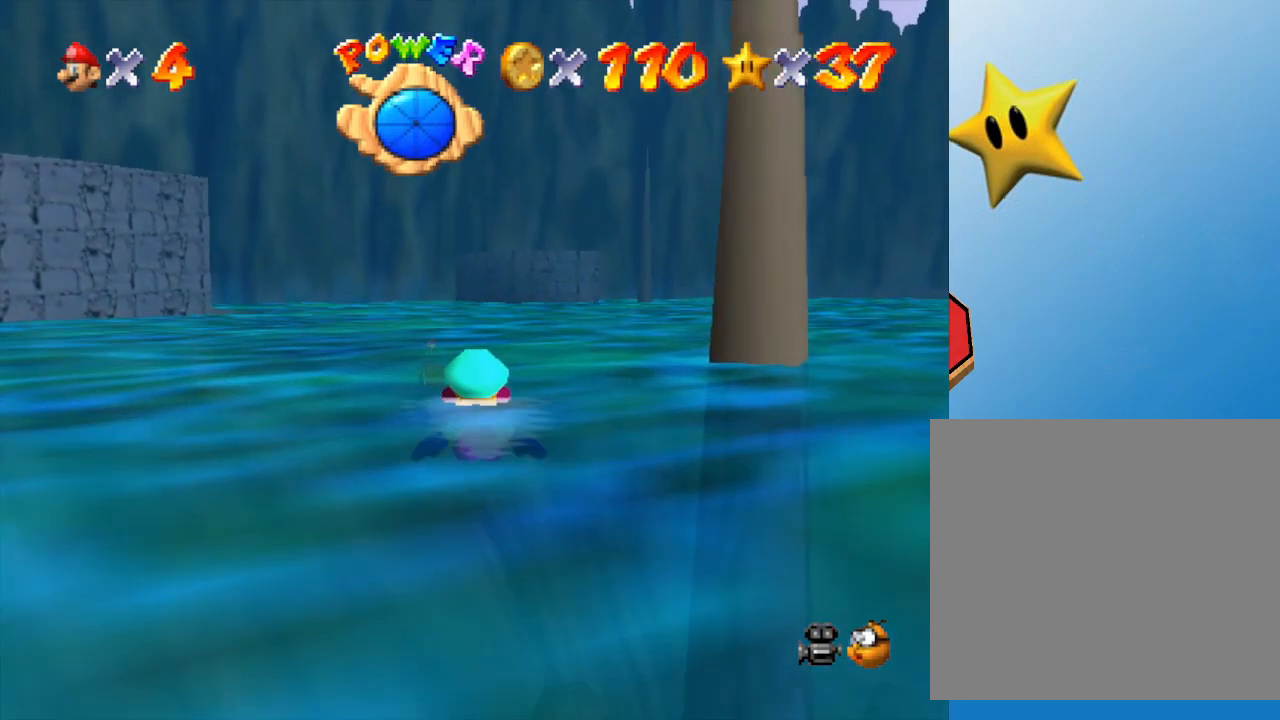
{"buttons": [], "left_stick": "center", "events": [[400, "A", "up"]]}
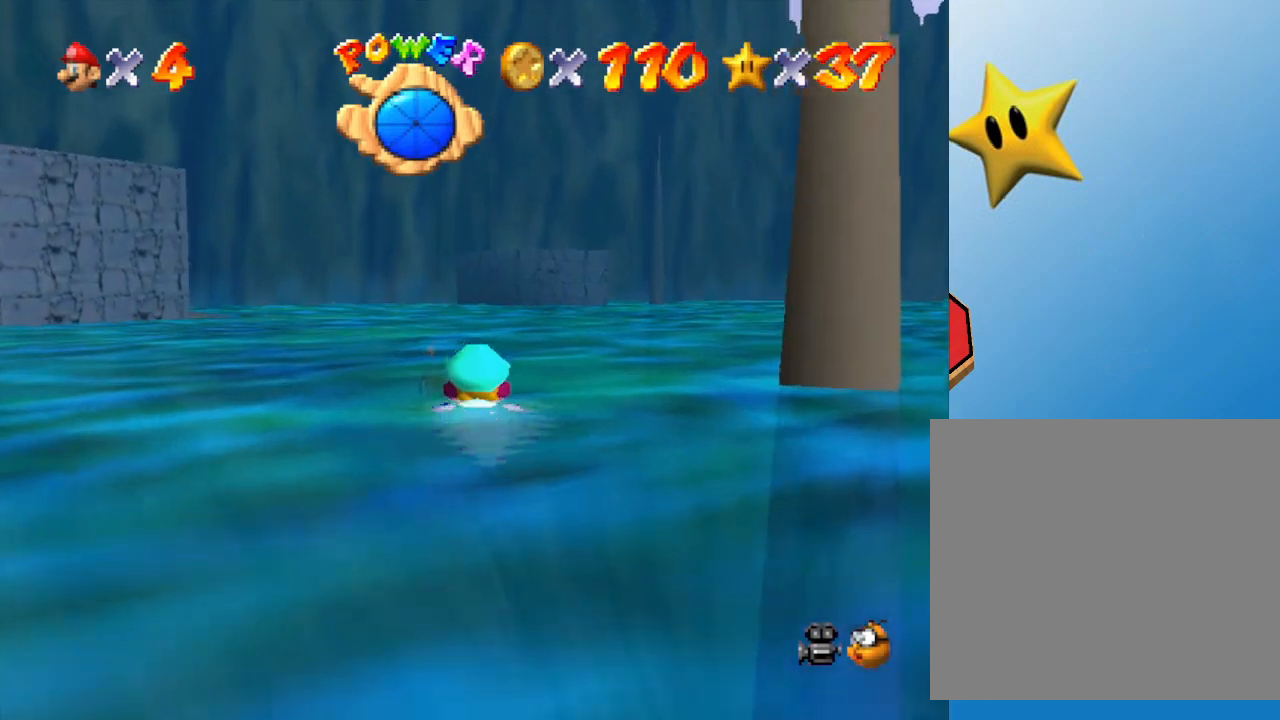
{"buttons": ["A"], "left_stick": "center", "events": [[50, "A", "down"]]}
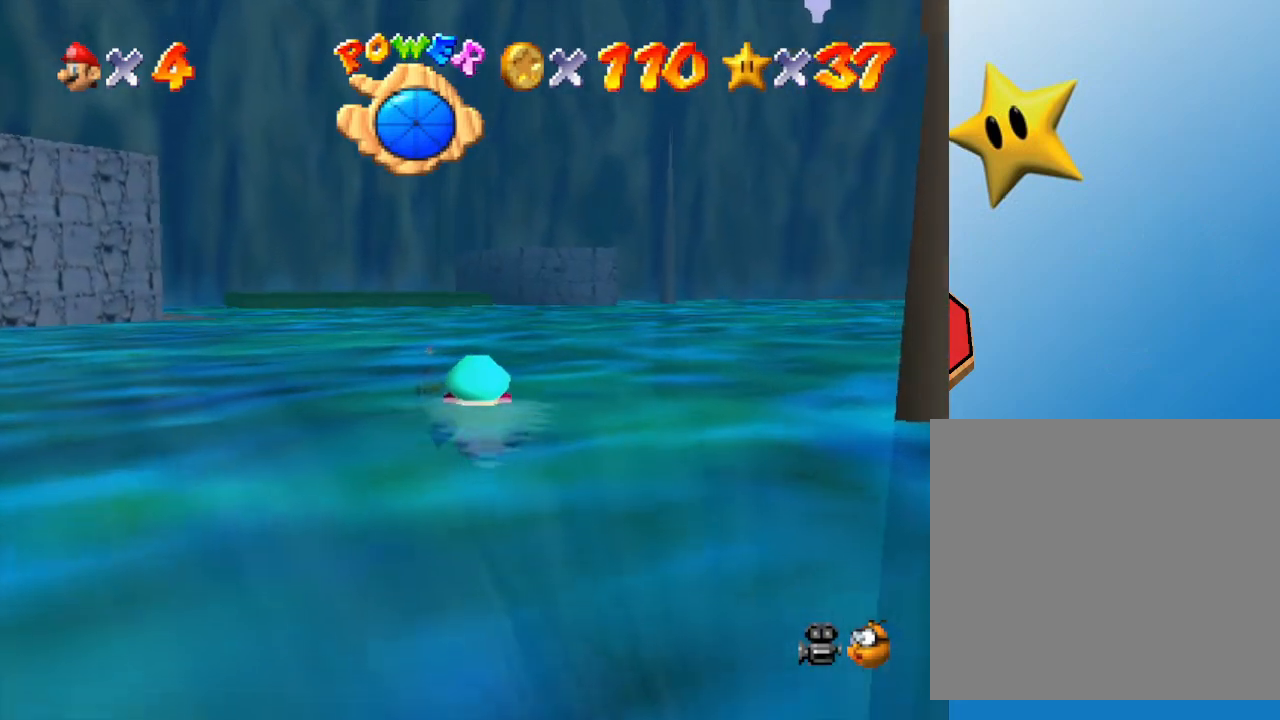
{"buttons": [], "left_stick": "left", "events": [[17, "A", "up"], [117, "A", "down"], [300, "left_stick", "left"], [483, "A", "up"]]}
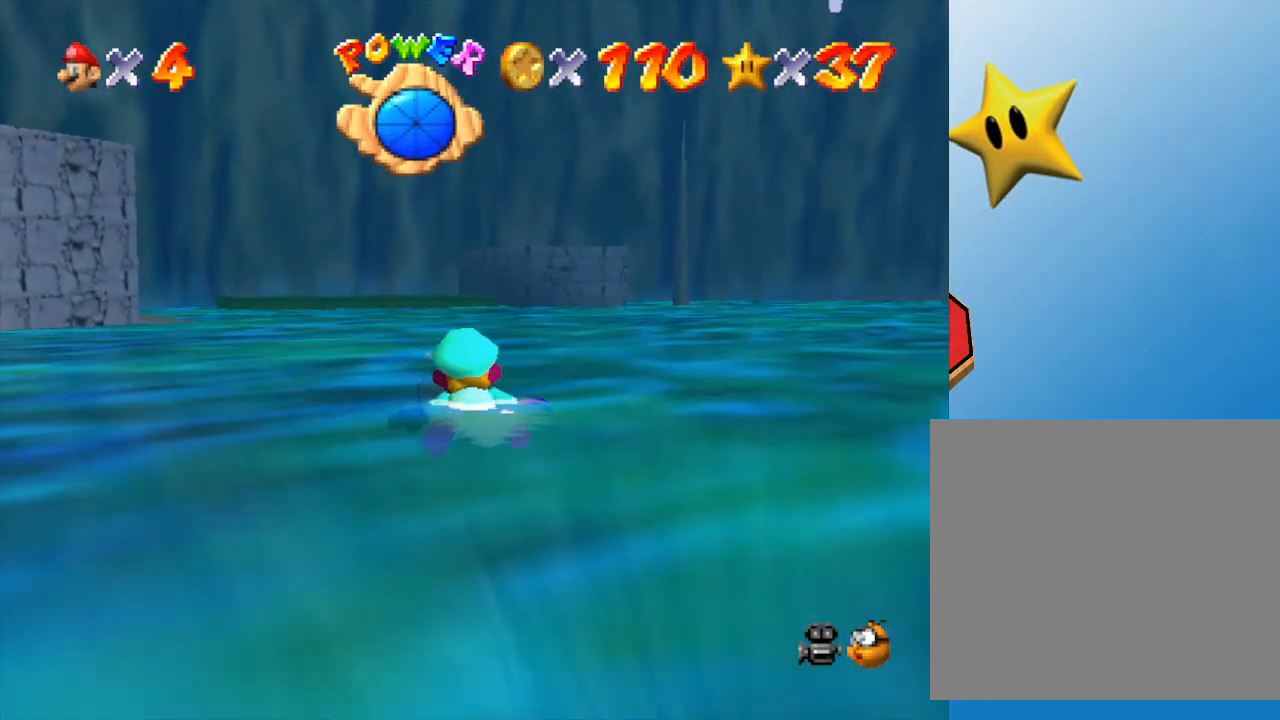
{"buttons": ["A"], "left_stick": "center", "events": [[17, "left_stick", "center"], [267, "A", "down"]]}
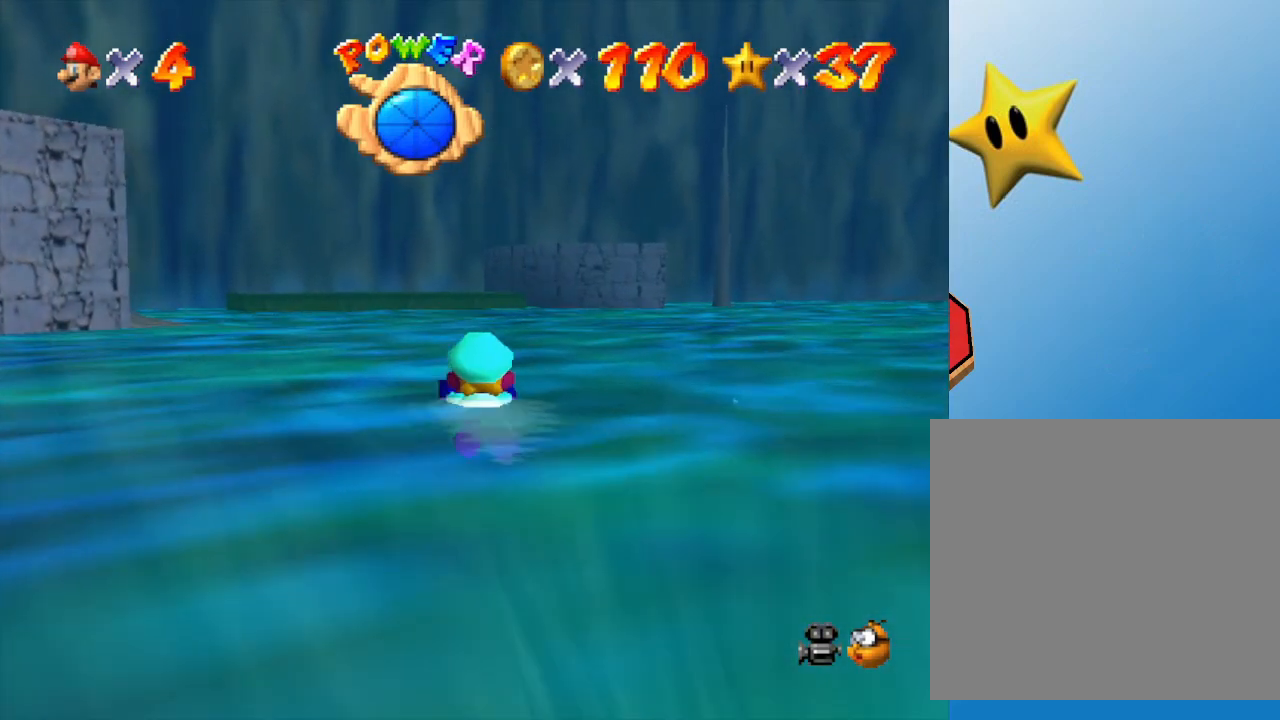
{"buttons": ["A"], "left_stick": "center", "events": [[183, "A", "up"], [433, "A", "down"]]}
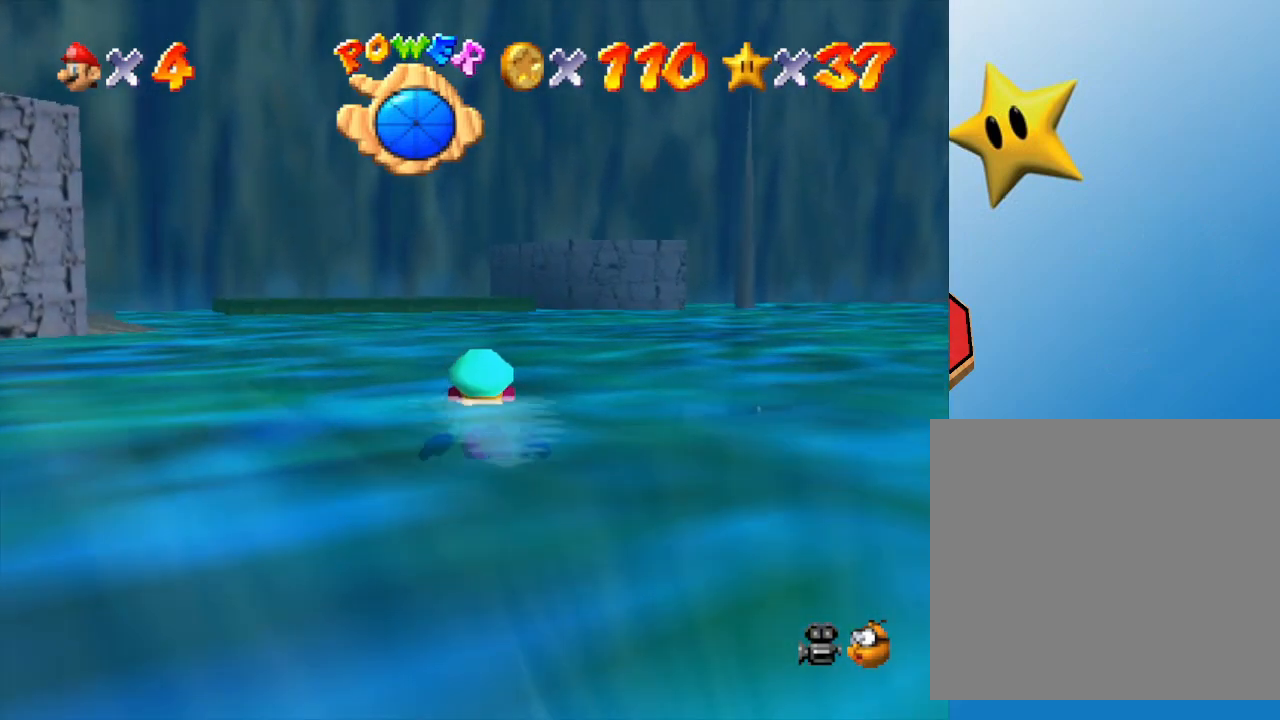
{"buttons": [], "left_stick": "center", "events": [[67, "left_stick", "up-left"], [217, "A", "up"], [300, "left_stick", "center"]]}
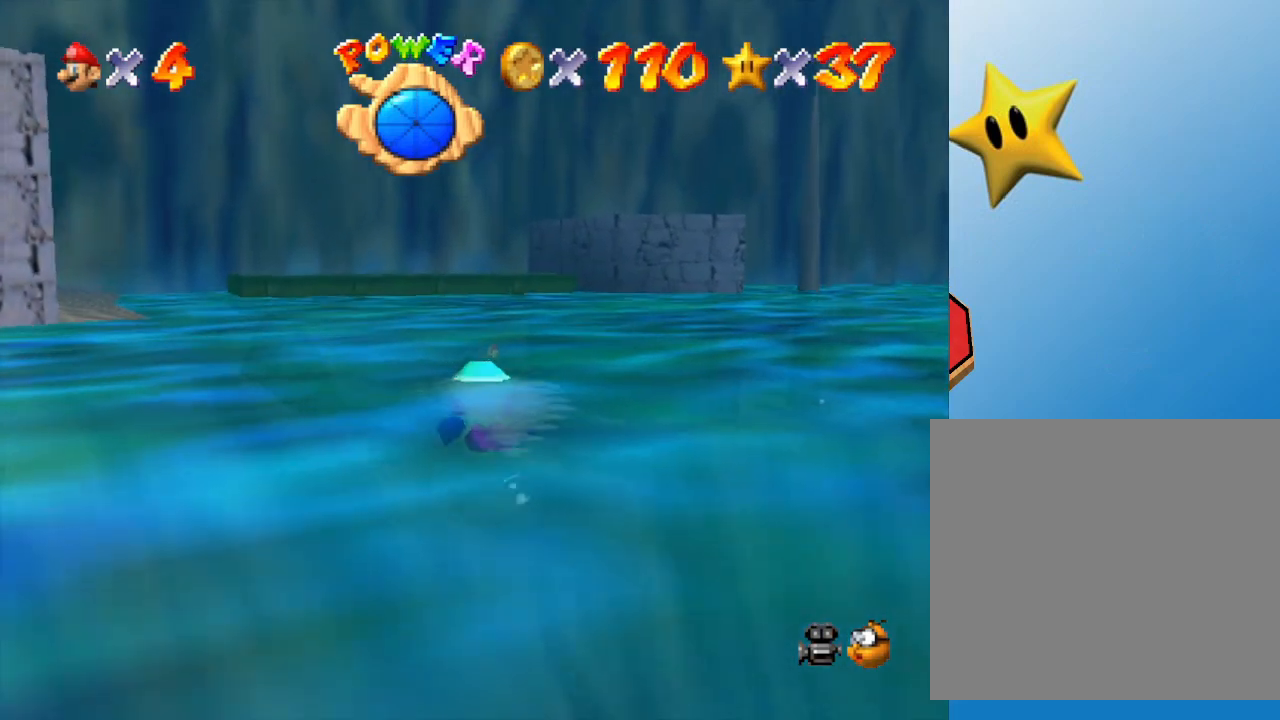
{"buttons": [], "left_stick": "center", "events": [[67, "A", "down"], [417, "A", "up"]]}